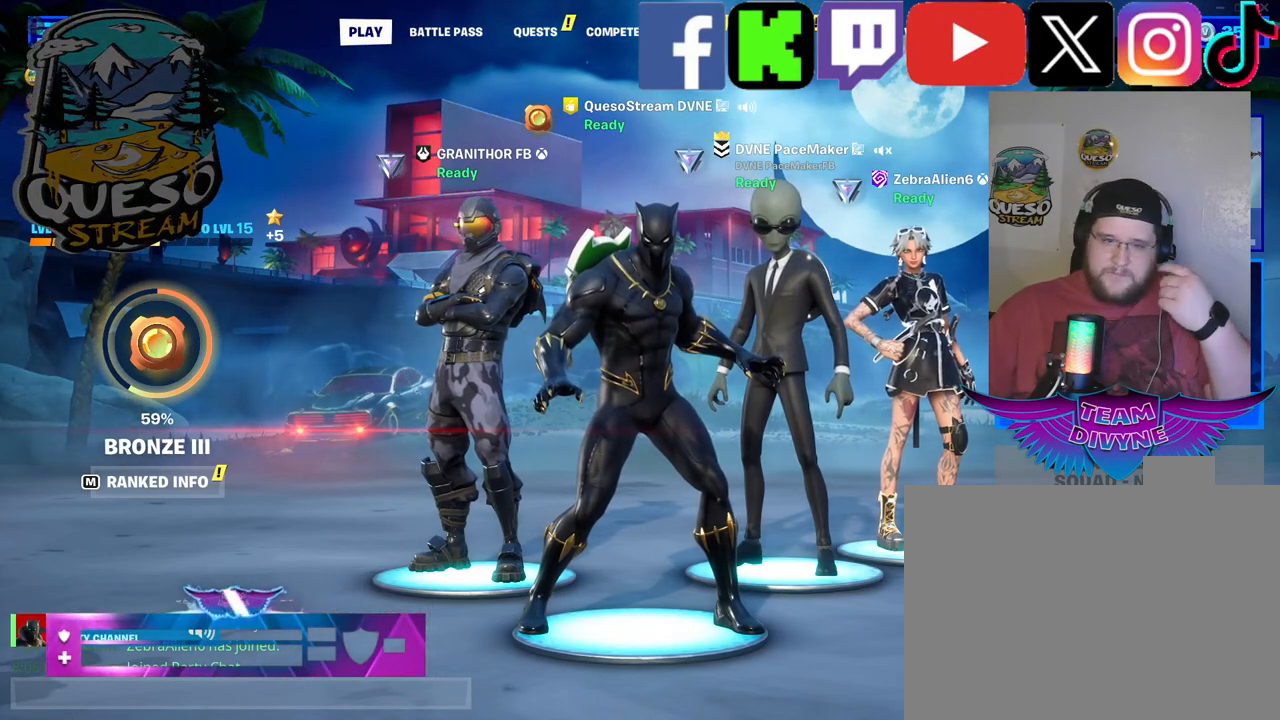
Gameplay with keyboard and mouse; each line is a JSON object with the keys and mouse buttons held at the frame after it. "events" lists presses ("down") and releases ("up") of "1", "2", "3", "4", "5", "a", "alt", "c", "caps_lock", "ctrl", "d", "e", "f", "g", "q", "r", "s", "shift", "space", "t", "tab", "v", "w", "x", "z", "mouse_left", "mouse_wheel" and "mouse_right" between this image and that frame as [ms after this image, input, new state], when the widget could be followed in between. "mouse_left", "mouse_wheel", "mouse_right" = the "left", "wheel", "right" buttons of the "mouse" list. No other keys are recorded. "wheel" means that the mouse wheel is clicked or scrolled. "mouse_move" is the direction in which the mouse moves at that frame (one of eight, or "still"), when it could be read.
{"keys": [], "mouse": [], "mouse_move": "right", "events": []}
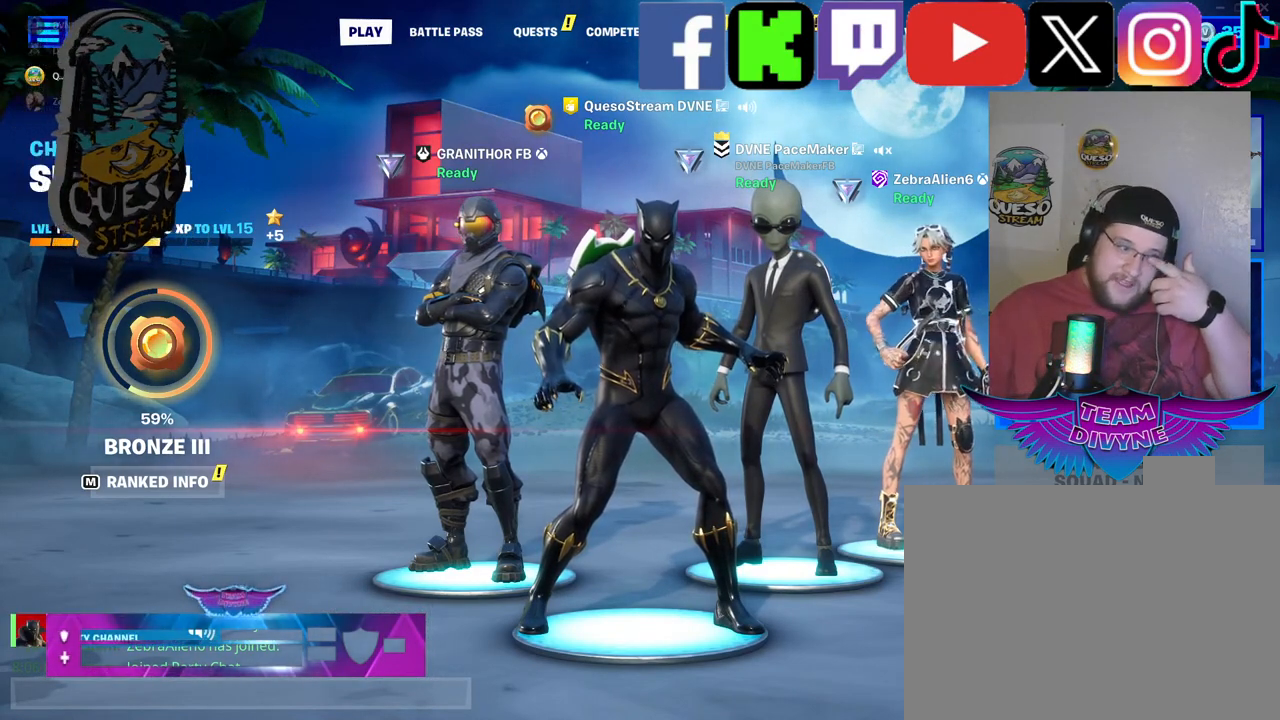
{"keys": [], "mouse": [], "mouse_move": "left", "events": []}
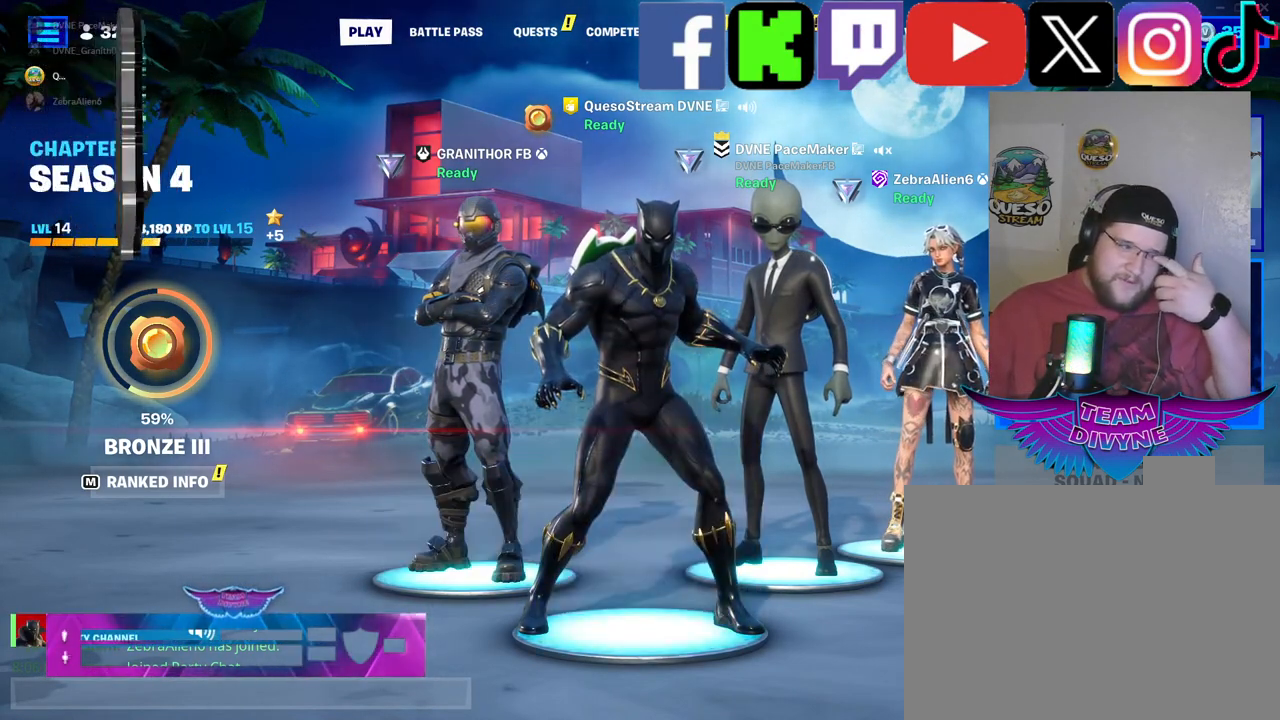
{"keys": [], "mouse": [], "mouse_move": "up-left", "events": []}
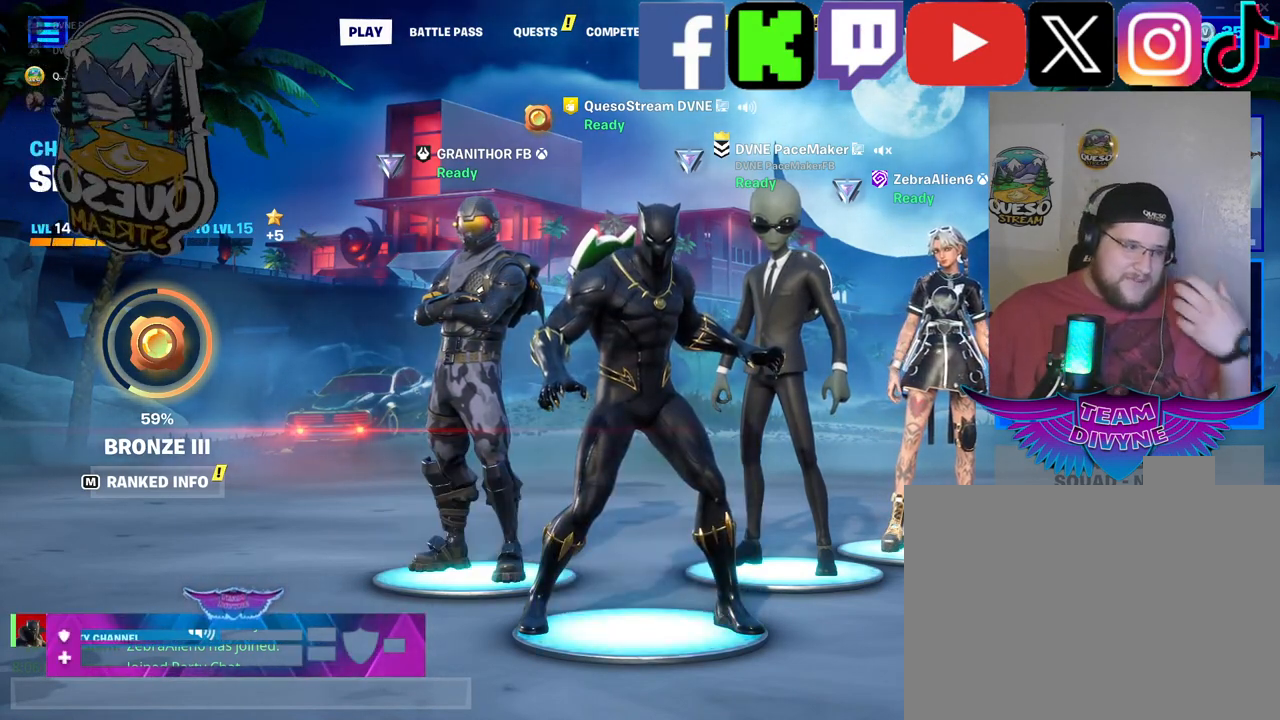
{"keys": [], "mouse": [], "mouse_move": "up", "events": []}
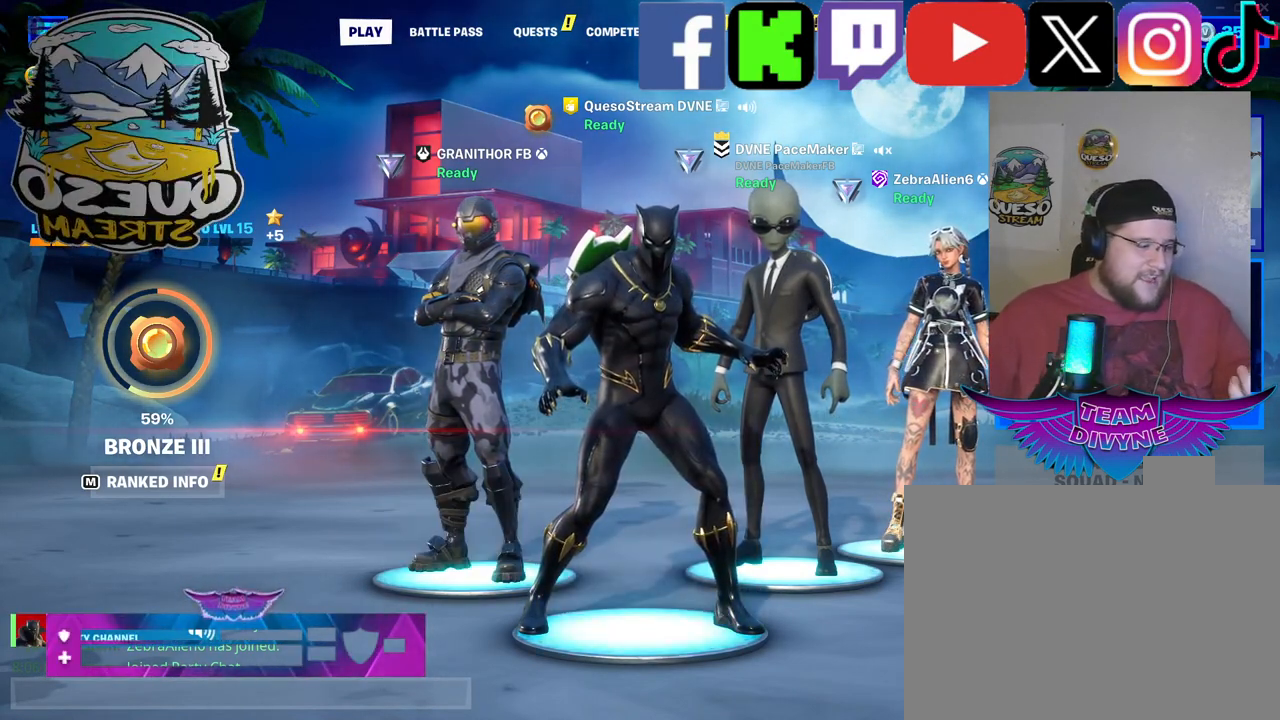
{"keys": [], "mouse": [], "mouse_move": "still", "events": []}